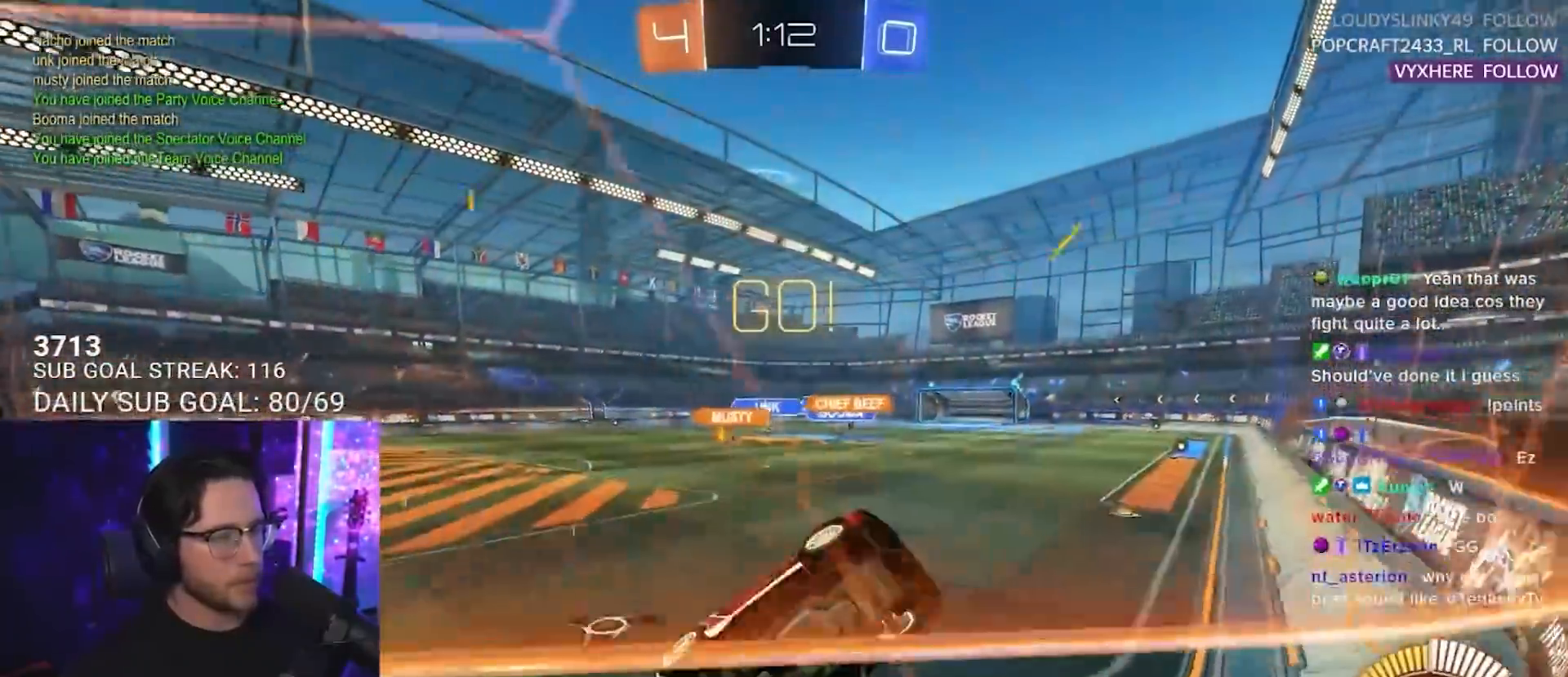
Gameplay with a controller (PlayStation layout); each line is a JSON object with the inputs held at the frame after it. "events" lists button and stick changes between this image and that frame as [ms after this image, input, new state], when the widget could be followed in between. Not read: R3 START.
{"buttons": ["R1", "R2"], "left_stick": "left", "right_stick": "center", "events": [[50, "SQUARE", "down"], [150, "SQUARE", "up"], [267, "SQUARE", "down"], [367, "SQUARE", "up"], [400, "R1", "down"]]}
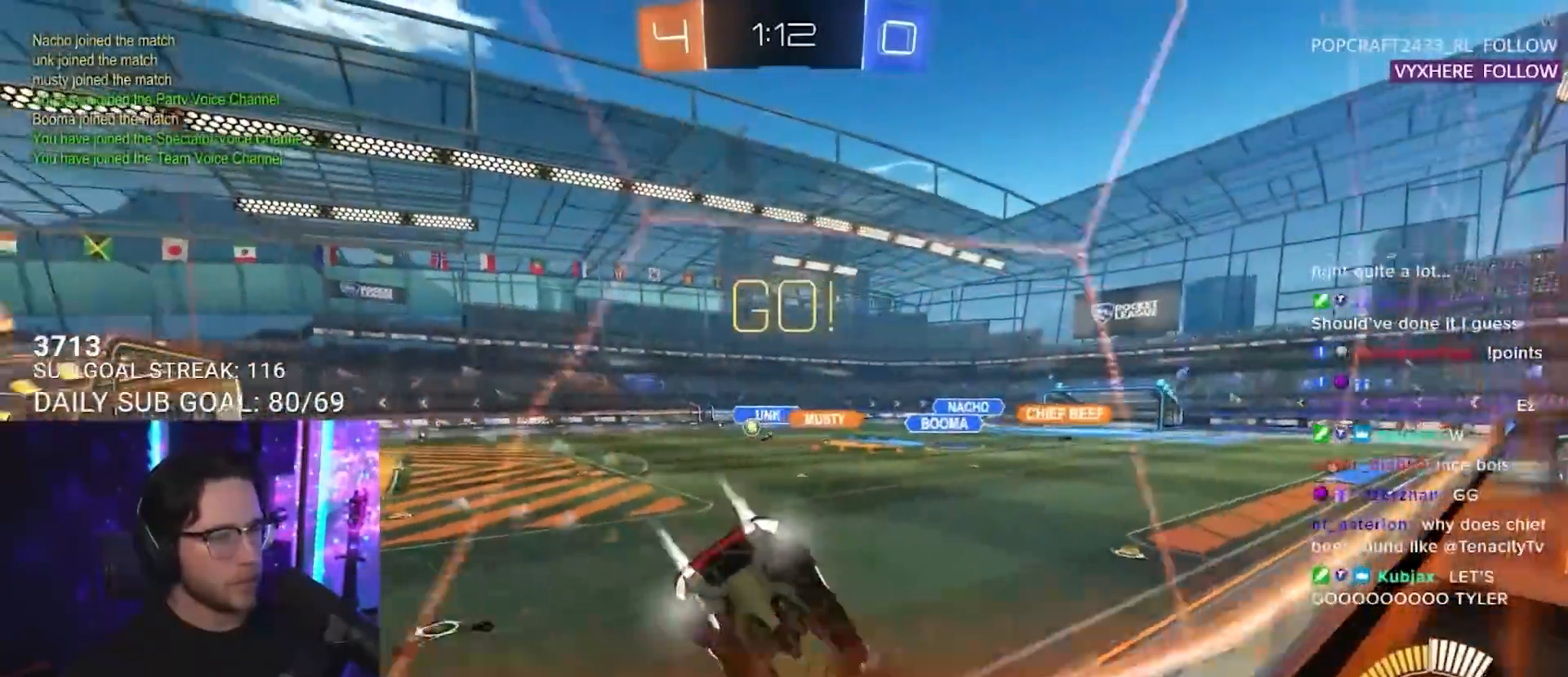
{"buttons": ["CROSS", "L2", "R1", "R2"], "left_stick": "up", "right_stick": "center", "events": [[433, "left_stick", "up"], [450, "CROSS", "down"], [500, "L2", "down"]]}
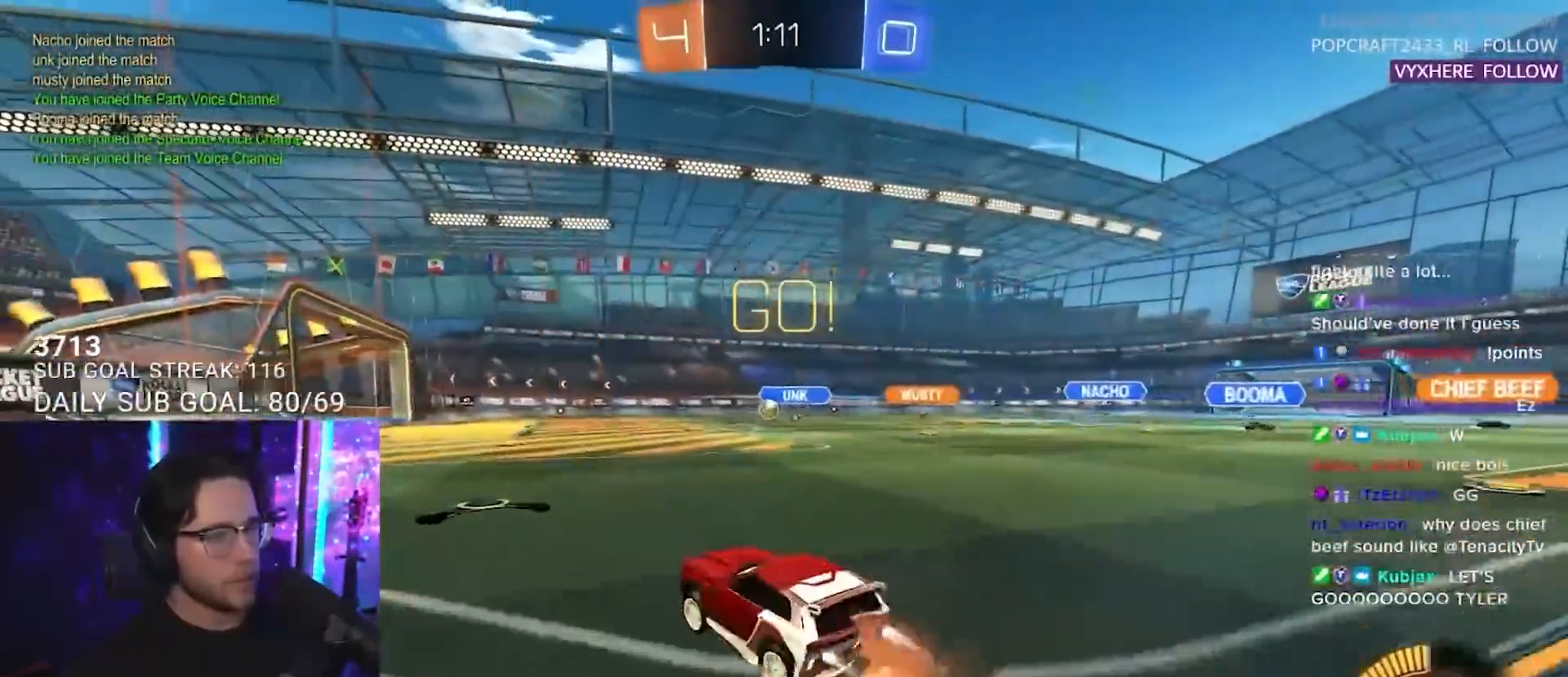
{"buttons": ["SQUARE", "L2", "R1", "R2"], "left_stick": "down-left", "right_stick": "center", "events": [[50, "CROSS", "up"], [50, "left_stick", "up-left"], [83, "CROSS", "down"], [133, "L2", "up"], [150, "CROSS", "up"], [150, "SQUARE", "down"], [150, "left_stick", "down"], [200, "L2", "down"], [233, "left_stick", "down-left"]]}
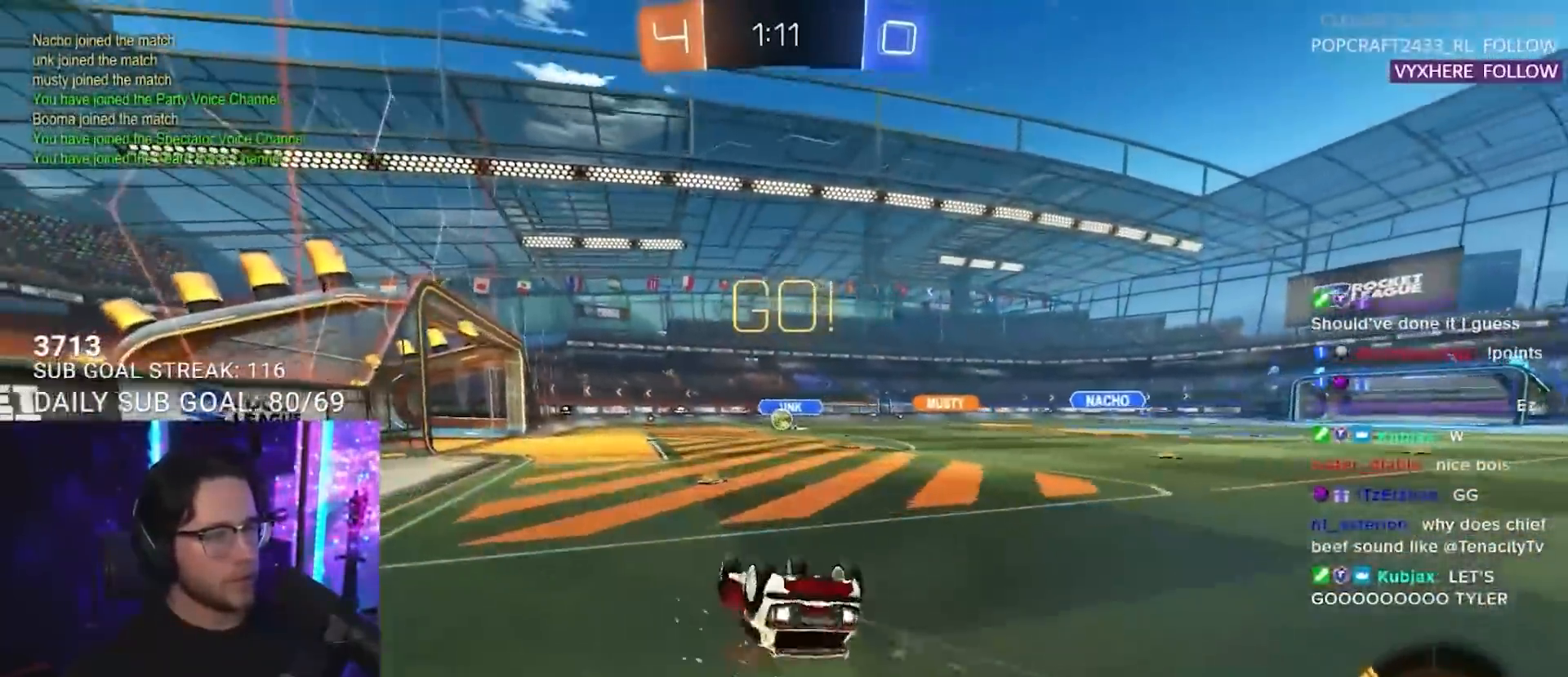
{"buttons": ["R1", "R2"], "left_stick": "down-left", "right_stick": "center", "events": [[367, "SQUARE", "up"], [450, "L2", "up"]]}
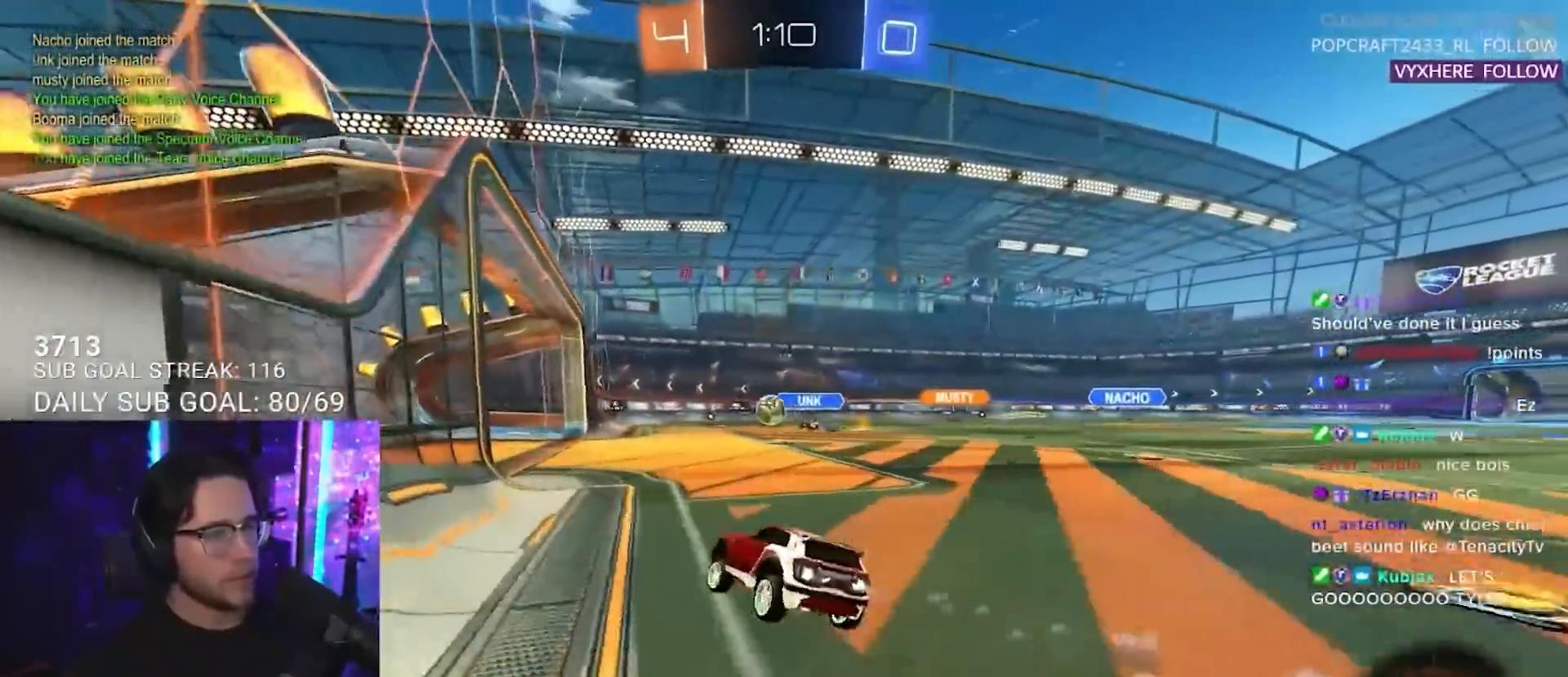
{"buttons": ["TRIANGLE", "L2"], "left_stick": "center", "right_stick": "center", "events": [[150, "left_stick", "center"], [283, "R1", "up"], [333, "L2", "down"], [367, "R2", "up"], [383, "TRIANGLE", "down"]]}
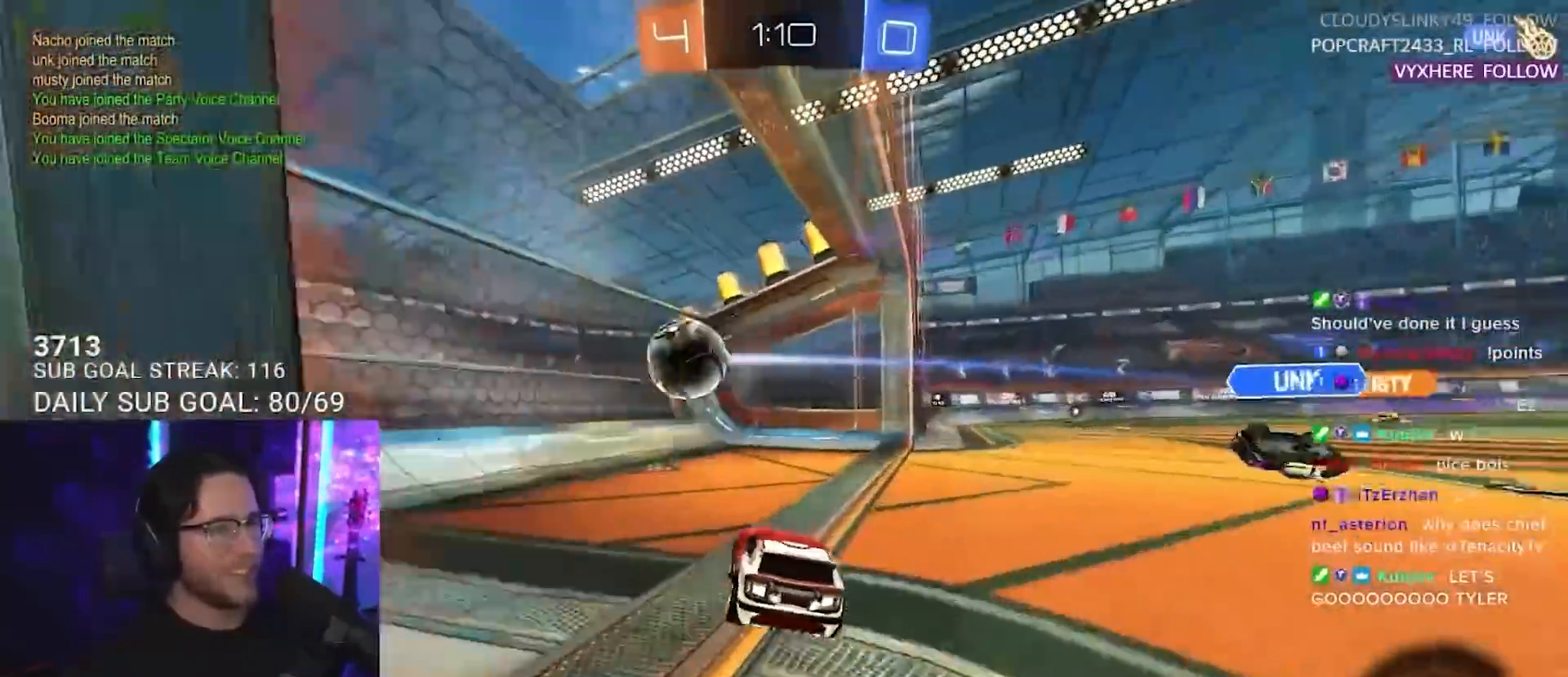
{"buttons": [], "left_stick": "center", "right_stick": "center", "events": [[33, "TRIANGLE", "up"], [67, "L2", "up"]]}
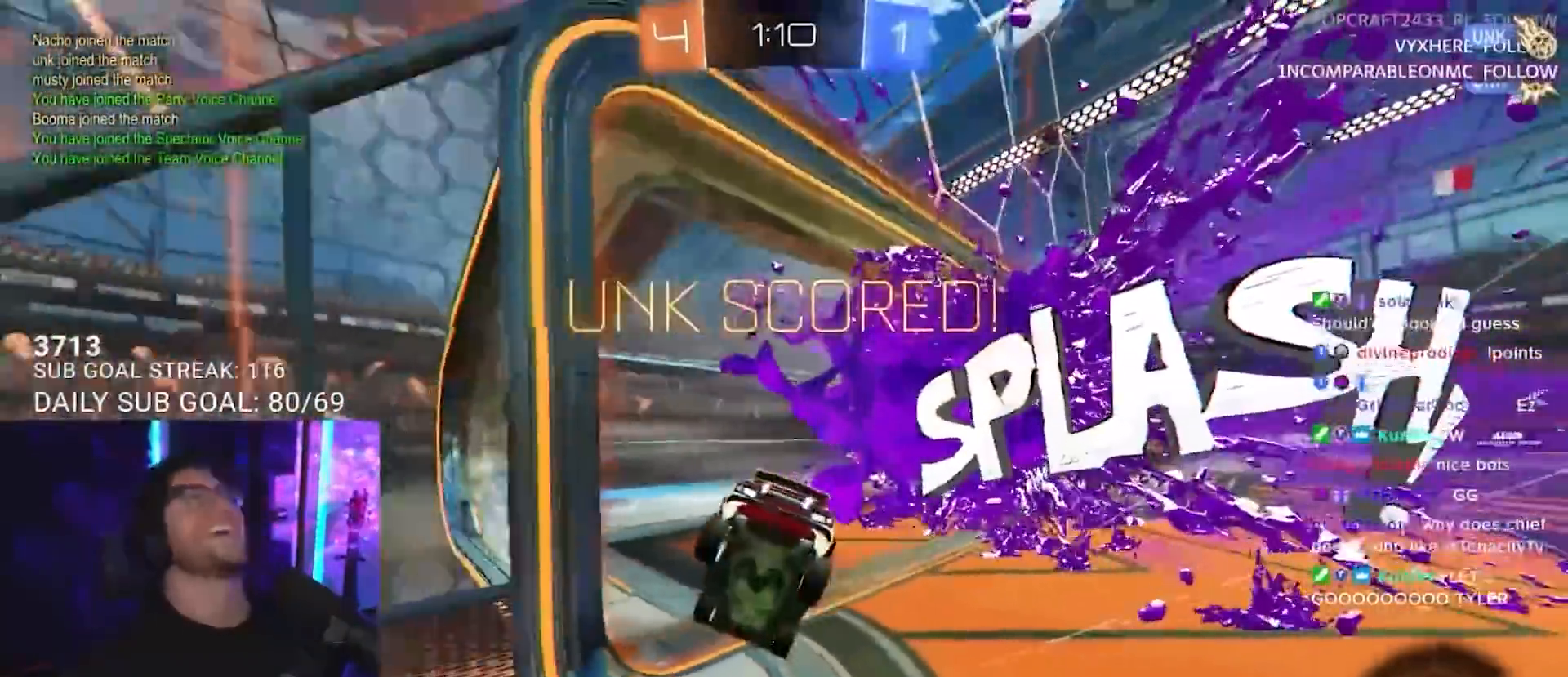
{"buttons": ["TRIANGLE"], "left_stick": "down", "right_stick": "center", "events": [[150, "left_stick", "down"], [200, "CROSS", "down"], [367, "CROSS", "up"], [483, "TRIANGLE", "down"]]}
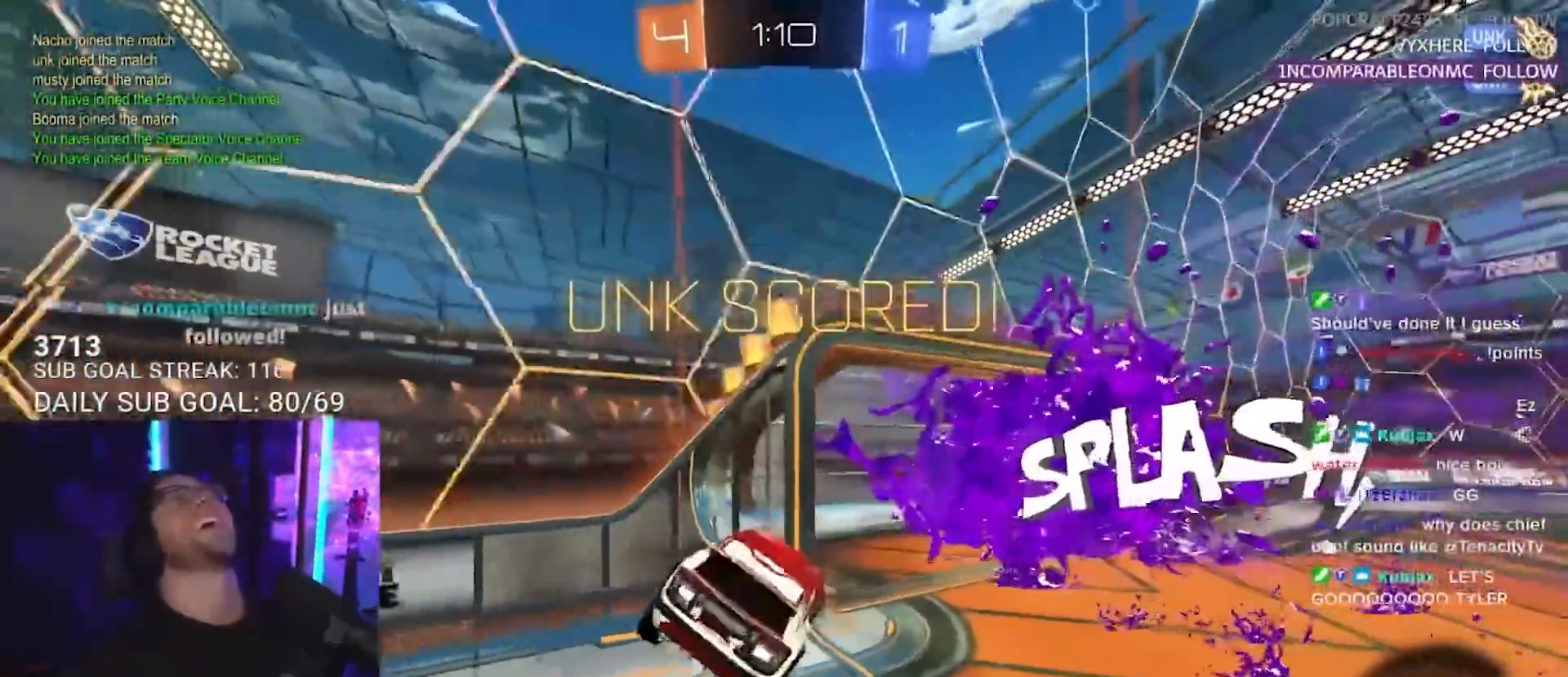
{"buttons": ["SQUARE", "L3"], "left_stick": "up", "right_stick": "center", "events": [[67, "left_stick", "center"], [133, "TRIANGLE", "up"], [133, "left_stick", "up"], [200, "L3", "down"], [267, "SQUARE", "down"]]}
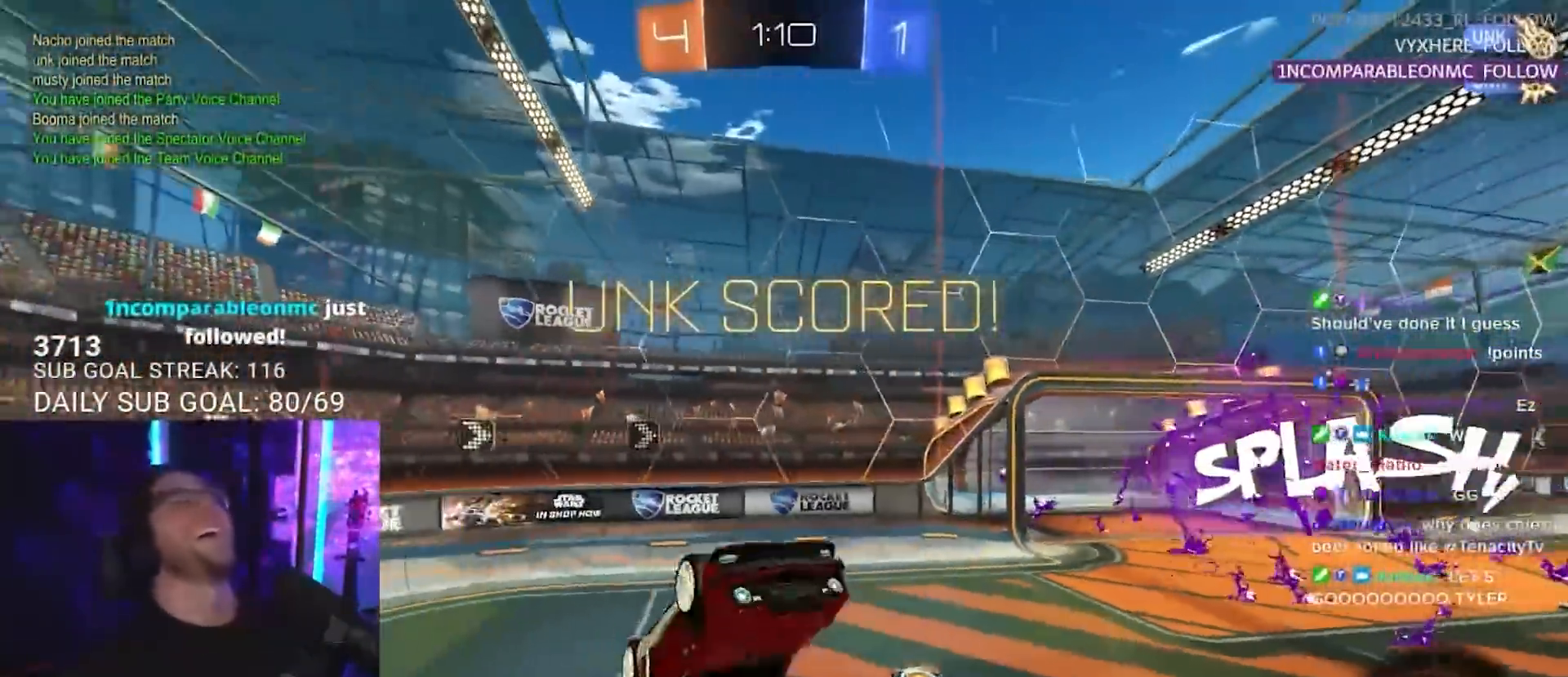
{"buttons": ["SQUARE"], "left_stick": "center", "right_stick": "center", "events": [[250, "L3", "up"], [367, "left_stick", "center"]]}
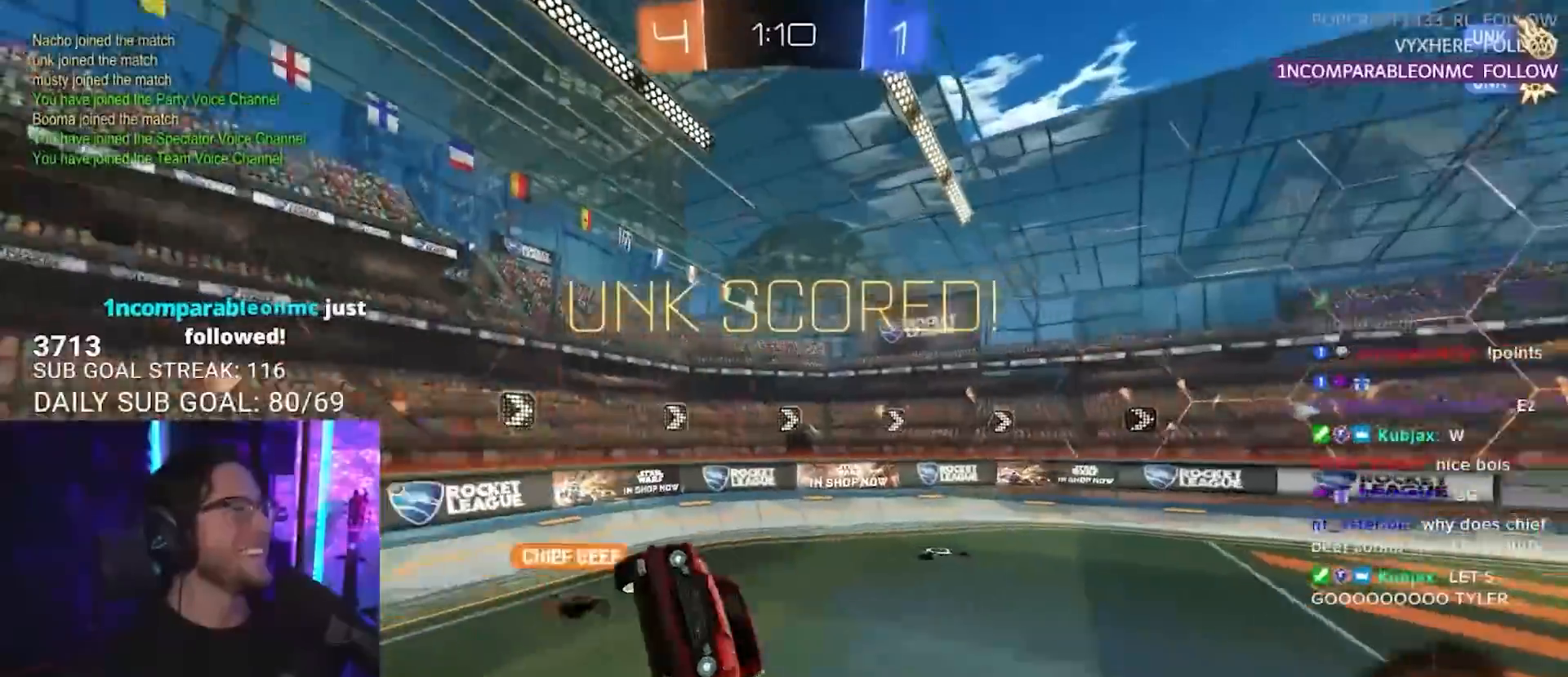
{"buttons": ["SQUARE"], "left_stick": "down-left", "right_stick": "center", "events": [[83, "left_stick", "up"], [250, "left_stick", "center"], [283, "R1", "down"], [367, "left_stick", "down-left"], [433, "R1", "up"]]}
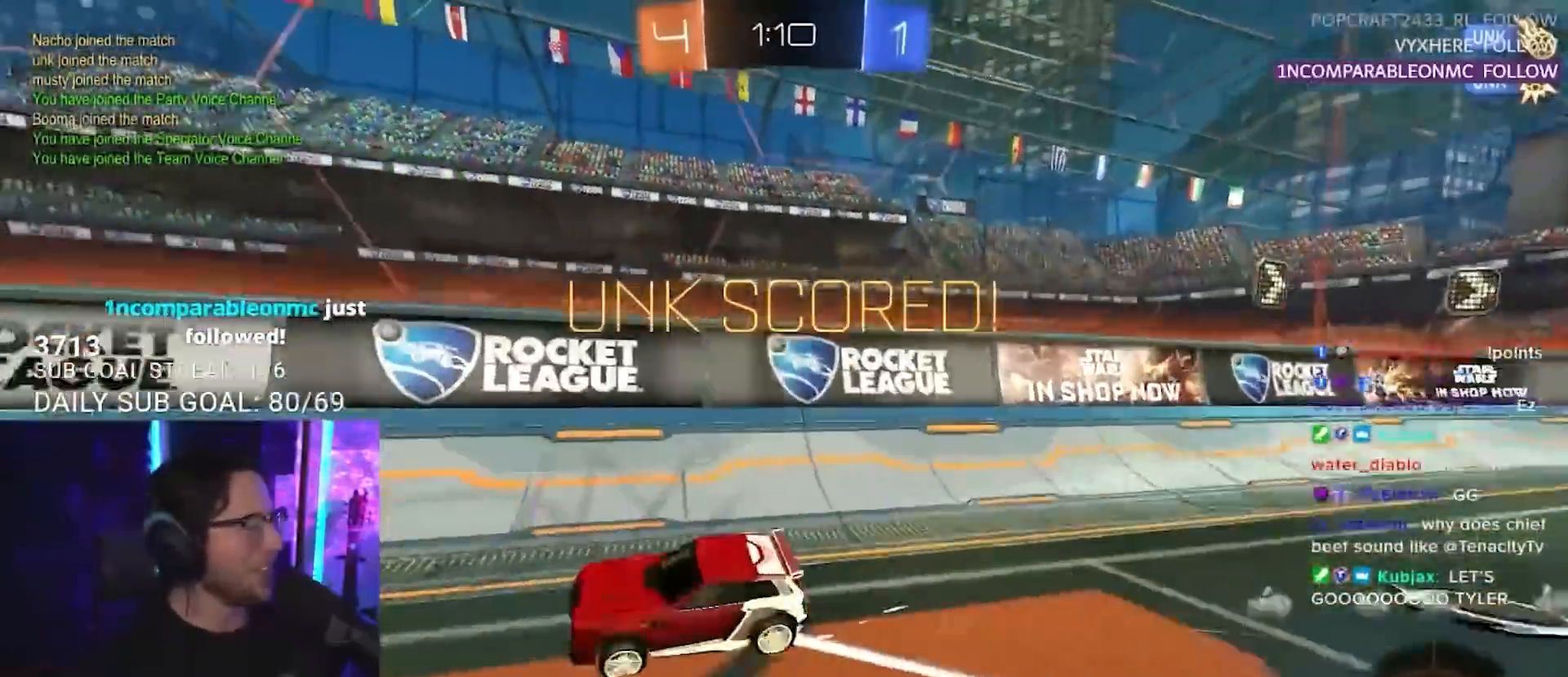
{"buttons": [], "left_stick": "center", "right_stick": "center", "events": [[33, "SQUARE", "up"], [50, "left_stick", "up"], [250, "left_stick", "center"], [367, "left_stick", "down-left"], [483, "left_stick", "center"]]}
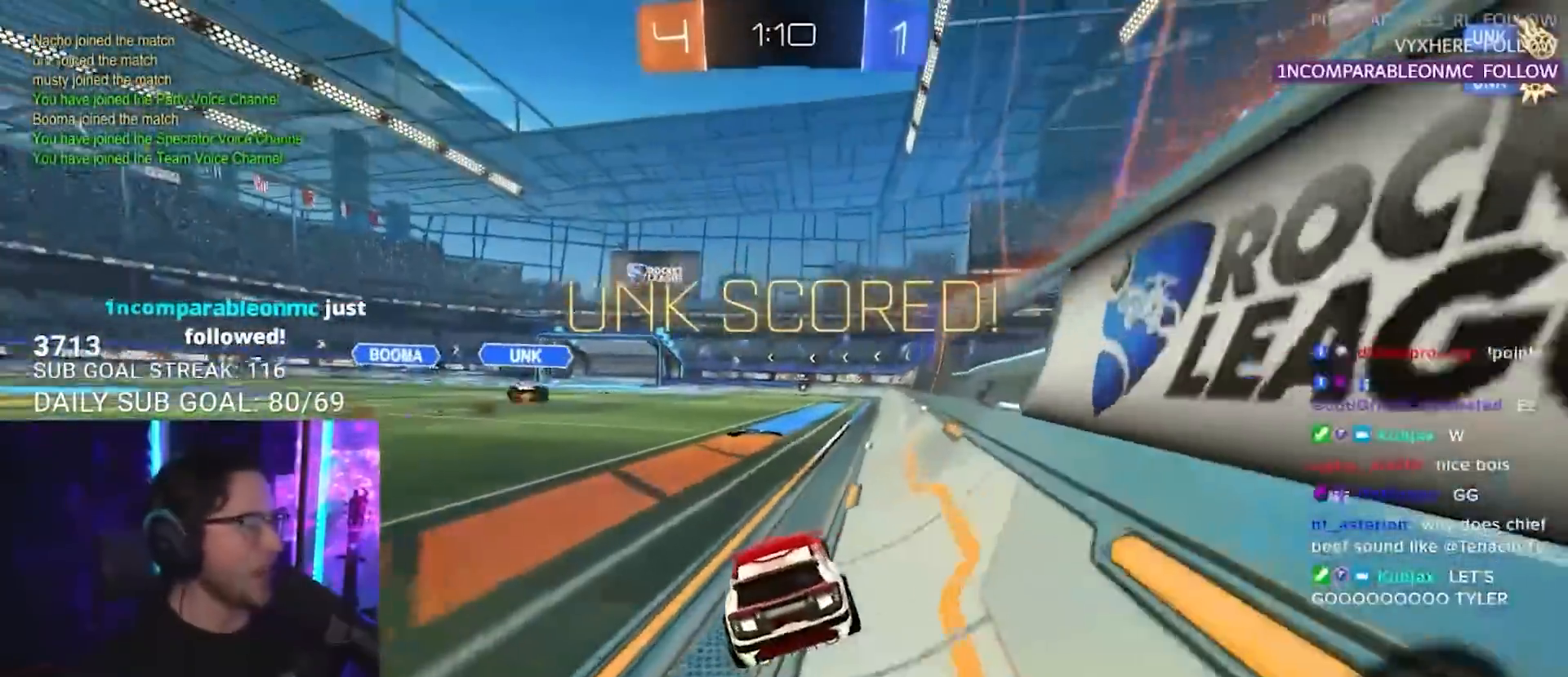
{"buttons": ["SQUARE"], "left_stick": "down", "right_stick": "center", "events": [[67, "left_stick", "up-right"], [250, "CROSS", "down"], [267, "CROSS", "up"], [267, "left_stick", "up-left"], [317, "L2", "down"], [367, "CROSS", "down"], [383, "L2", "up"], [450, "SQUARE", "down"], [467, "CROSS", "up"], [467, "left_stick", "down"]]}
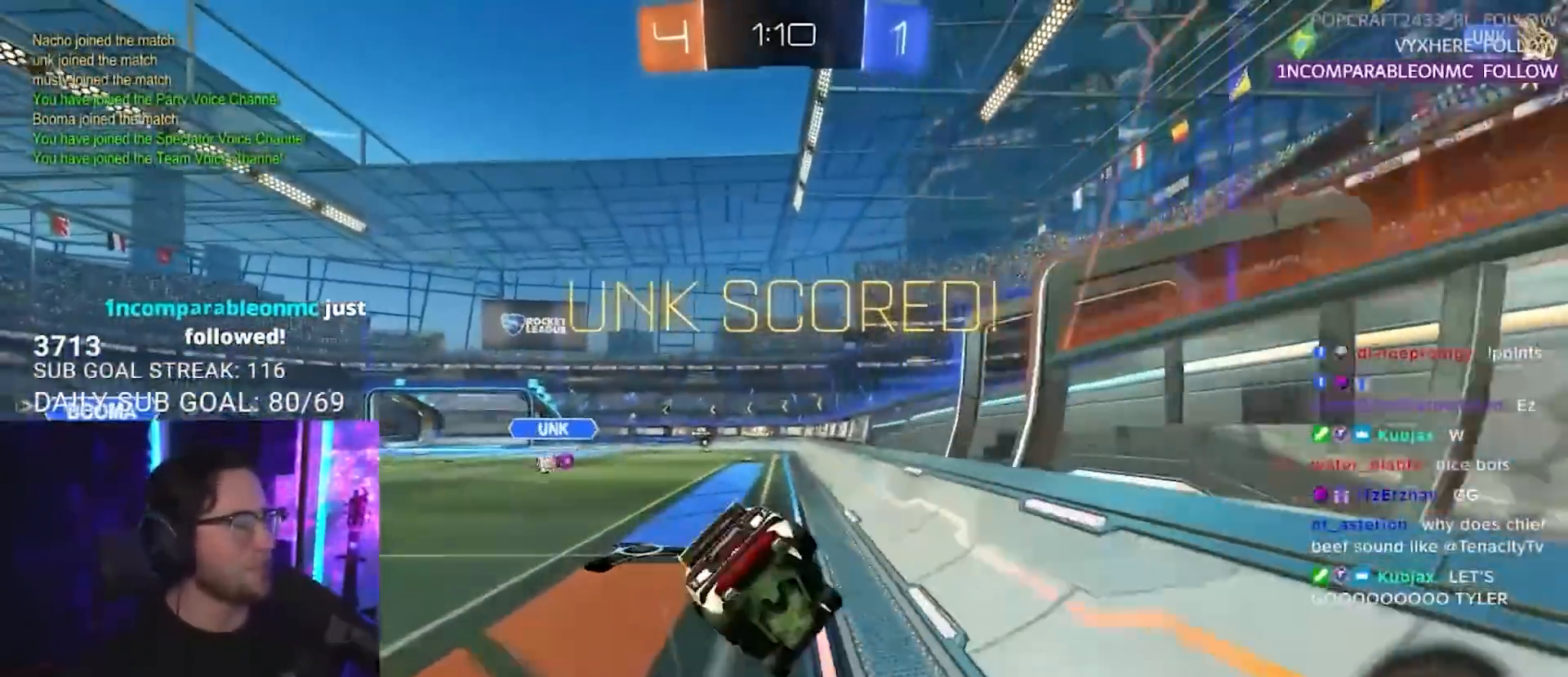
{"buttons": ["L2"], "left_stick": "down-left", "right_stick": "center", "events": [[50, "L2", "down"], [67, "left_stick", "down-left"], [167, "SQUARE", "up"]]}
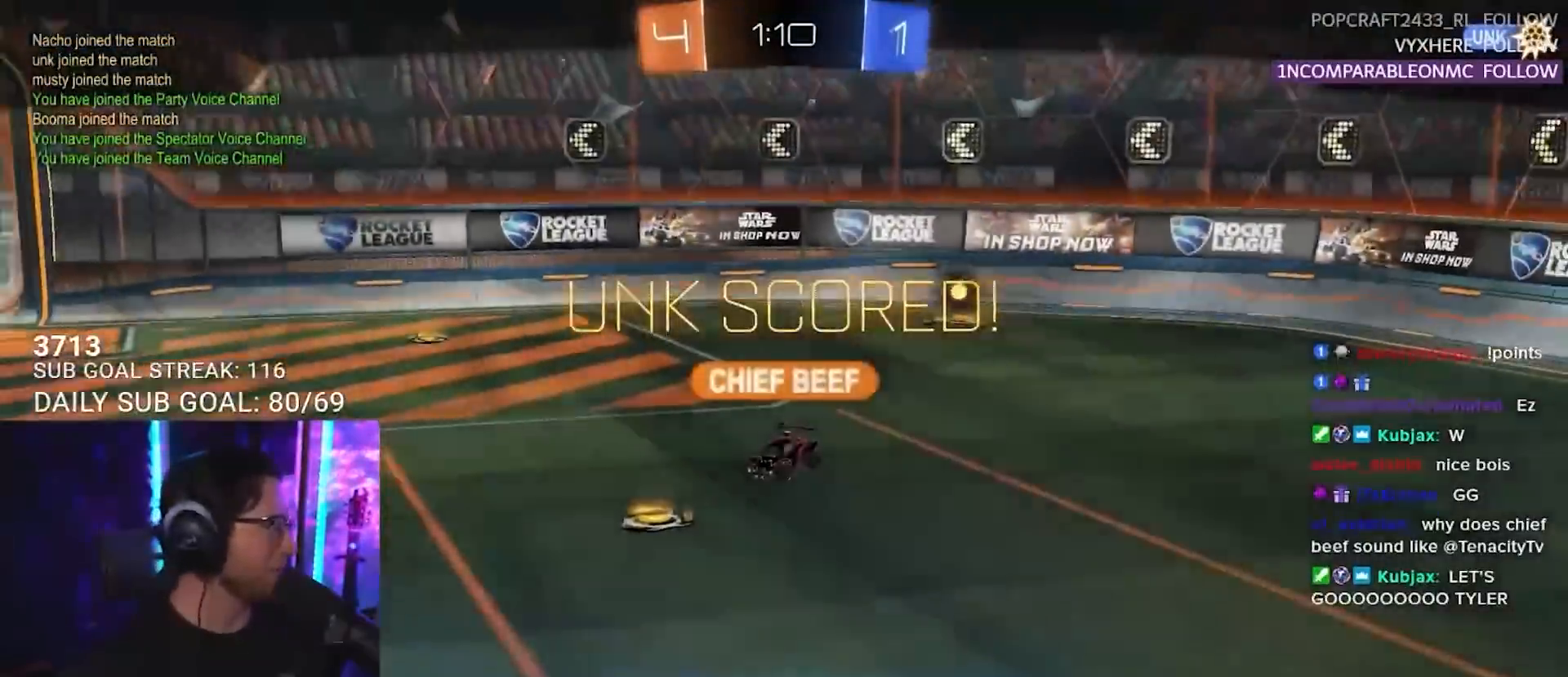
{"buttons": ["CROSS"], "left_stick": "center", "right_stick": "center", "events": [[33, "left_stick", "down"], [50, "L2", "up"], [167, "left_stick", "center"], [367, "CROSS", "down"]]}
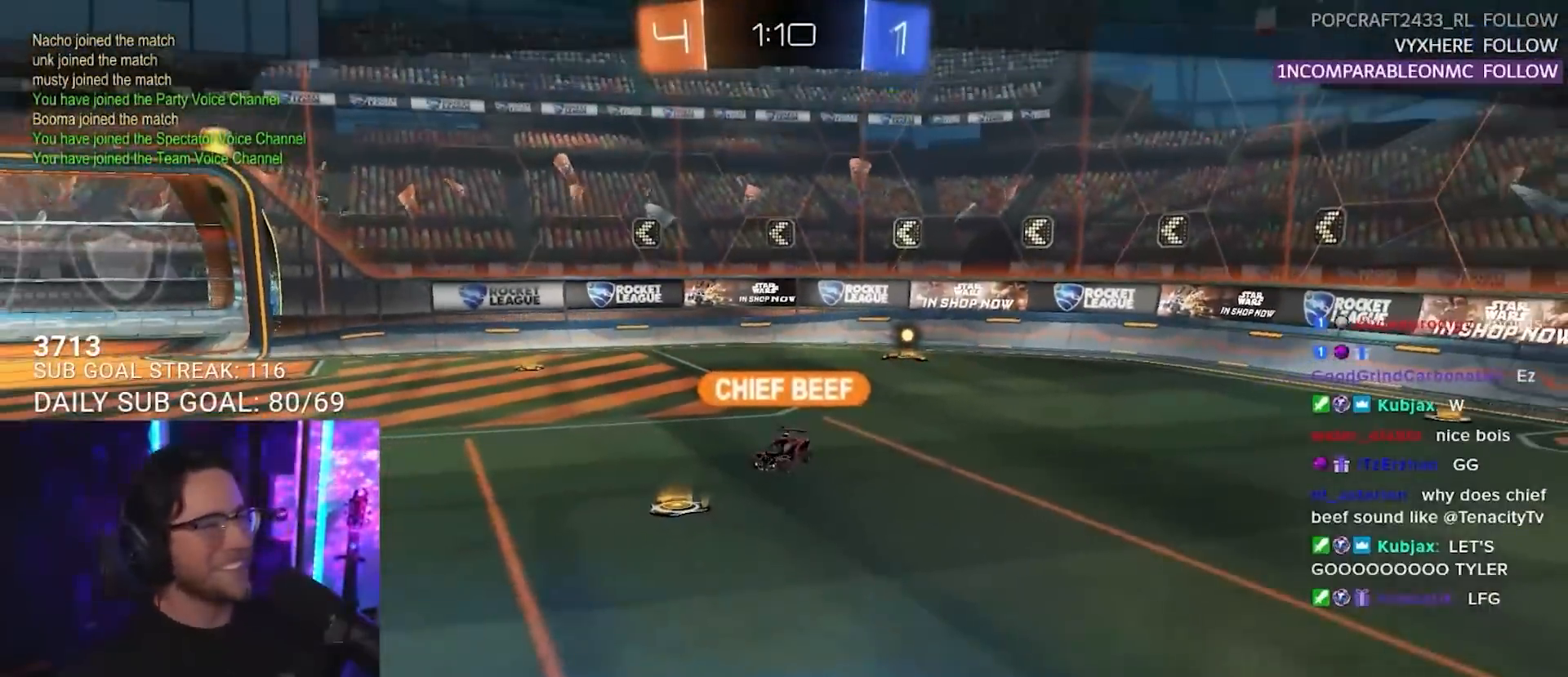
{"buttons": [], "left_stick": "center", "right_stick": "center", "events": [[67, "CROSS", "up"]]}
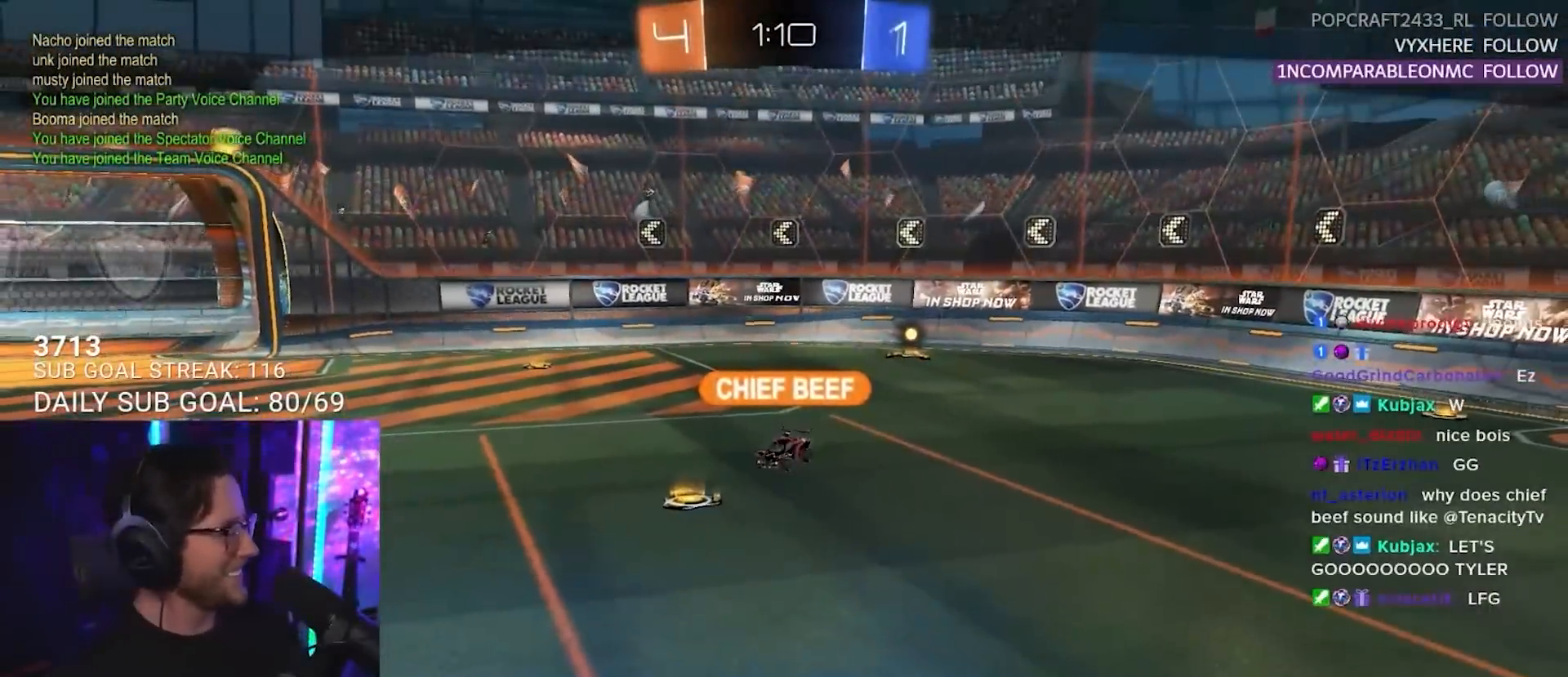
{"buttons": [], "left_stick": "center", "right_stick": "center", "events": []}
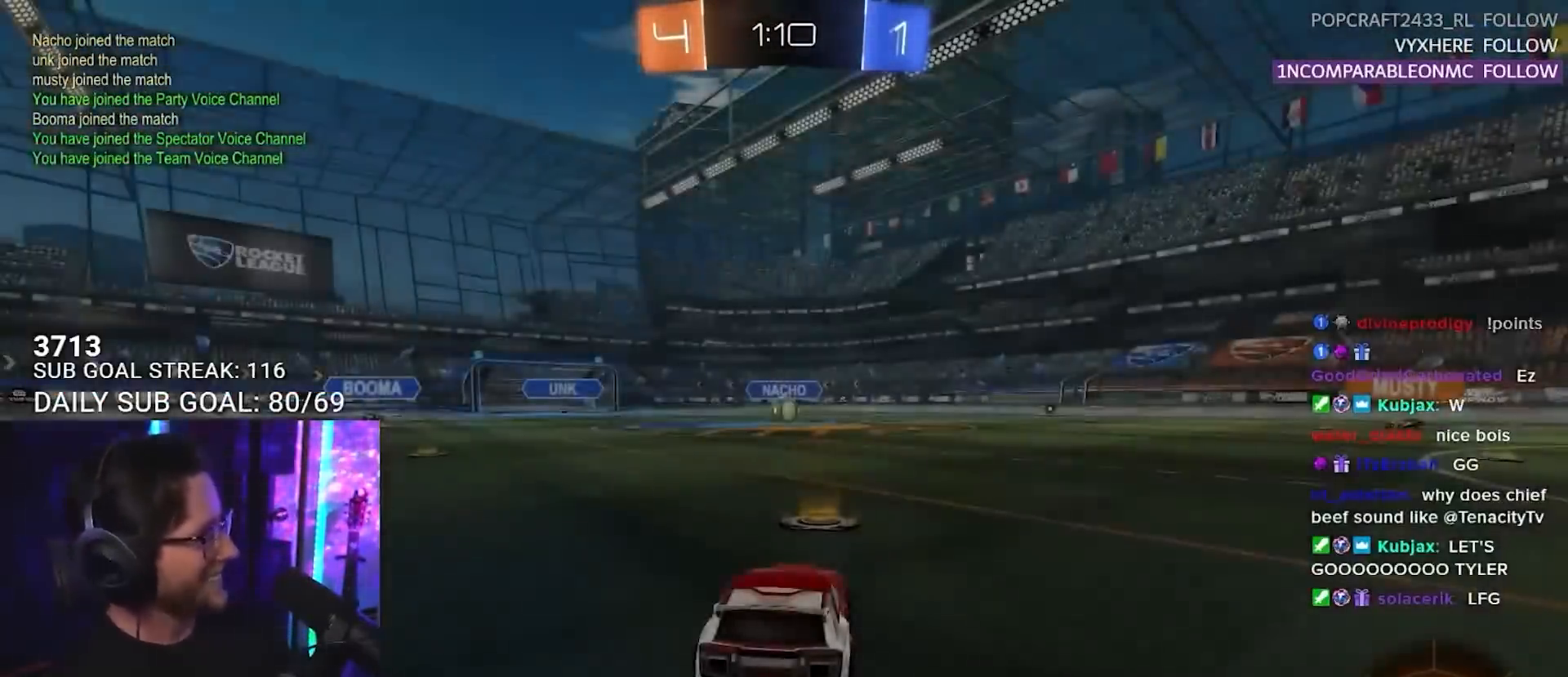
{"buttons": ["L2", "R2"], "left_stick": "down", "right_stick": "center", "events": [[150, "CROSS", "down"], [250, "CROSS", "up"], [267, "R2", "down"], [267, "left_stick", "right"], [283, "SQUARE", "down"], [333, "left_stick", "down"], [400, "L2", "down"], [417, "SQUARE", "up"]]}
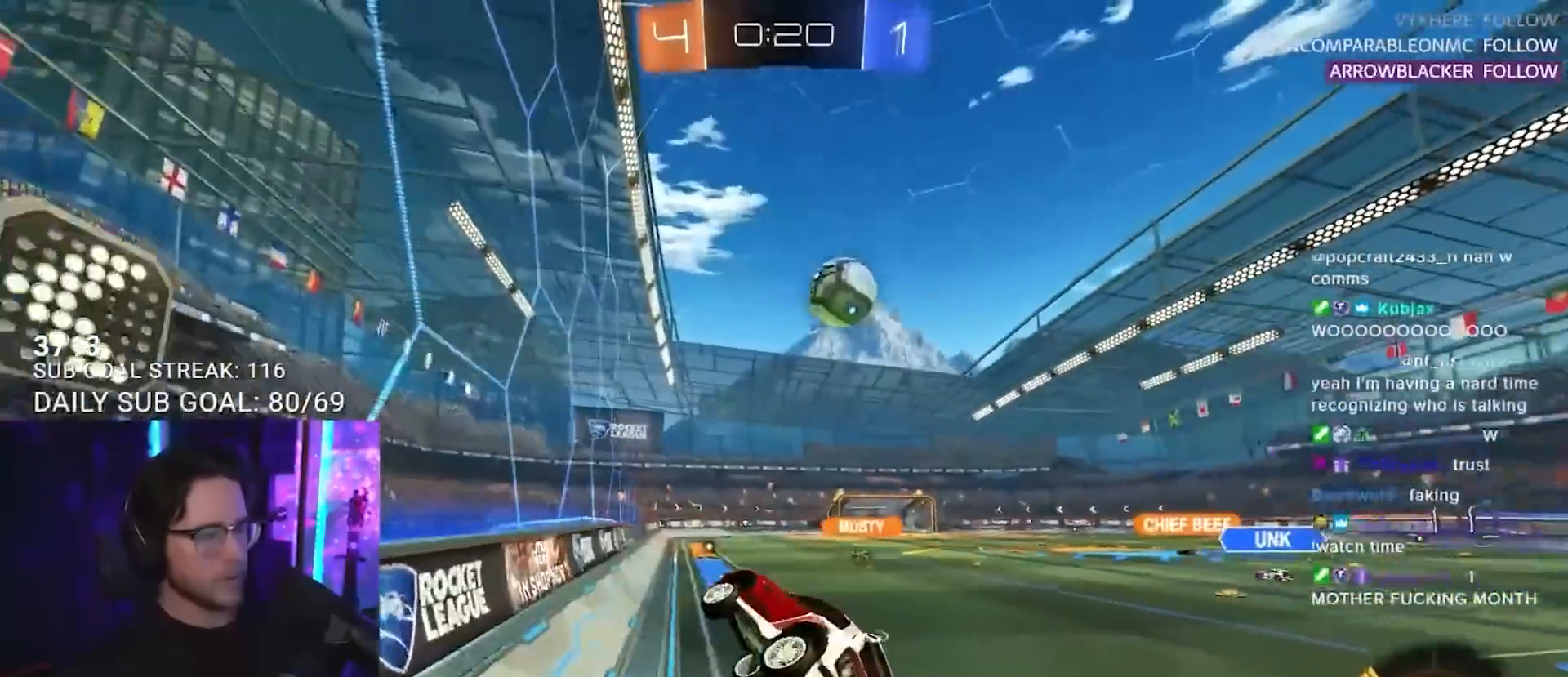
{"buttons": ["R1", "R2"], "left_stick": "right", "right_stick": "center", "events": [[150, "L2", "up"], [167, "R1", "down"], [233, "left_stick", "right"]]}
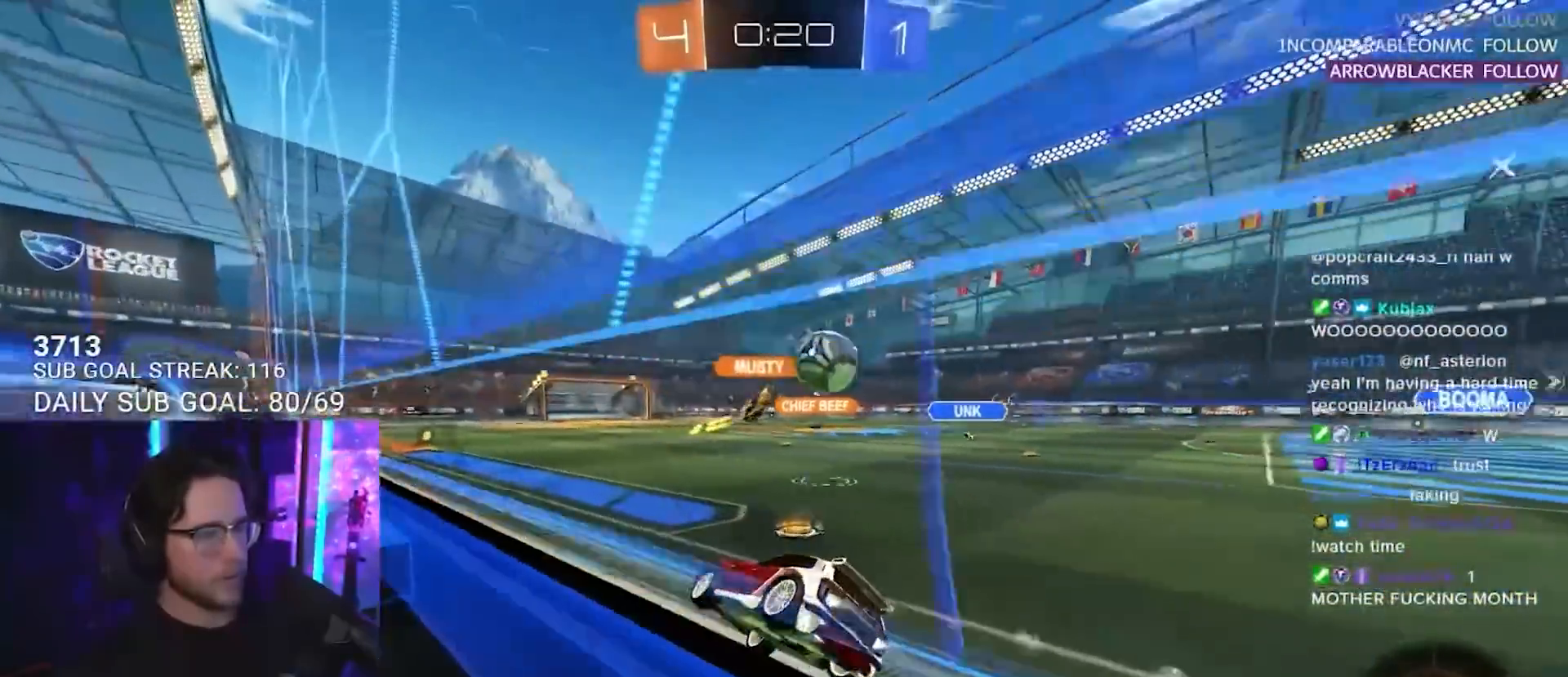
{"buttons": ["R1", "R2"], "left_stick": "center", "right_stick": "center", "events": [[33, "left_stick", "center"], [233, "TRIANGLE", "down"], [267, "left_stick", "left"], [333, "TRIANGLE", "up"], [367, "left_stick", "center"]]}
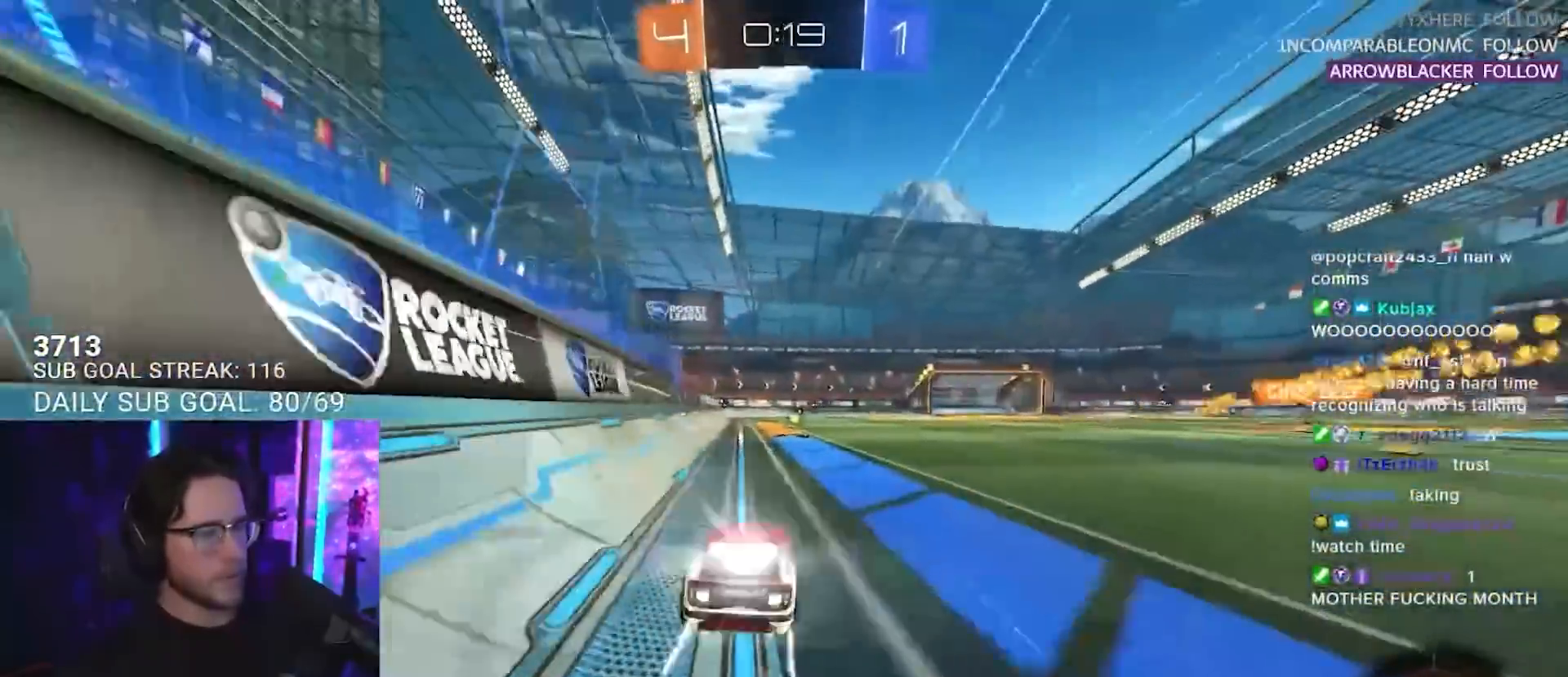
{"buttons": ["R2"], "left_stick": "center", "right_stick": "center", "events": [[67, "TRIANGLE", "down"], [167, "TRIANGLE", "up"], [250, "R1", "up"]]}
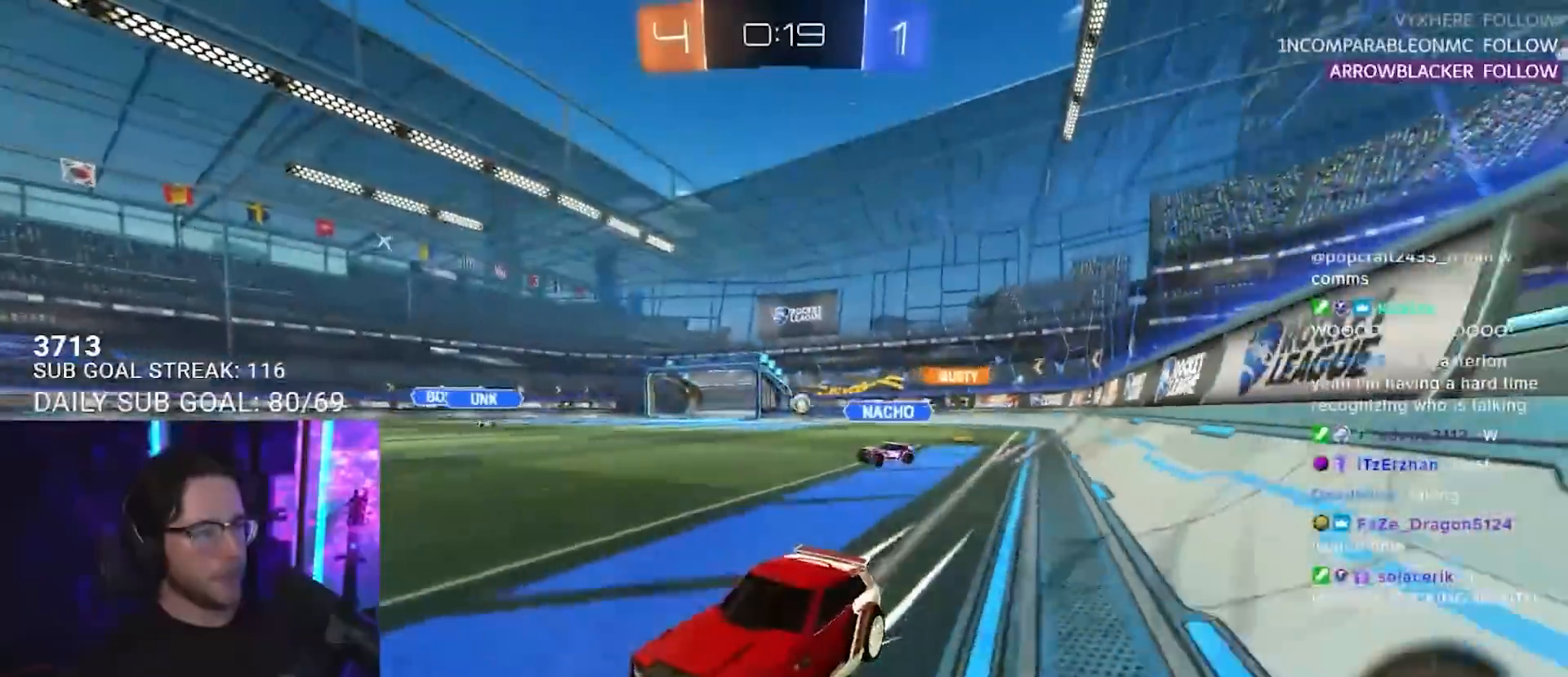
{"buttons": ["R2"], "left_stick": "left", "right_stick": "center", "events": [[167, "left_stick", "right"], [483, "left_stick", "left"]]}
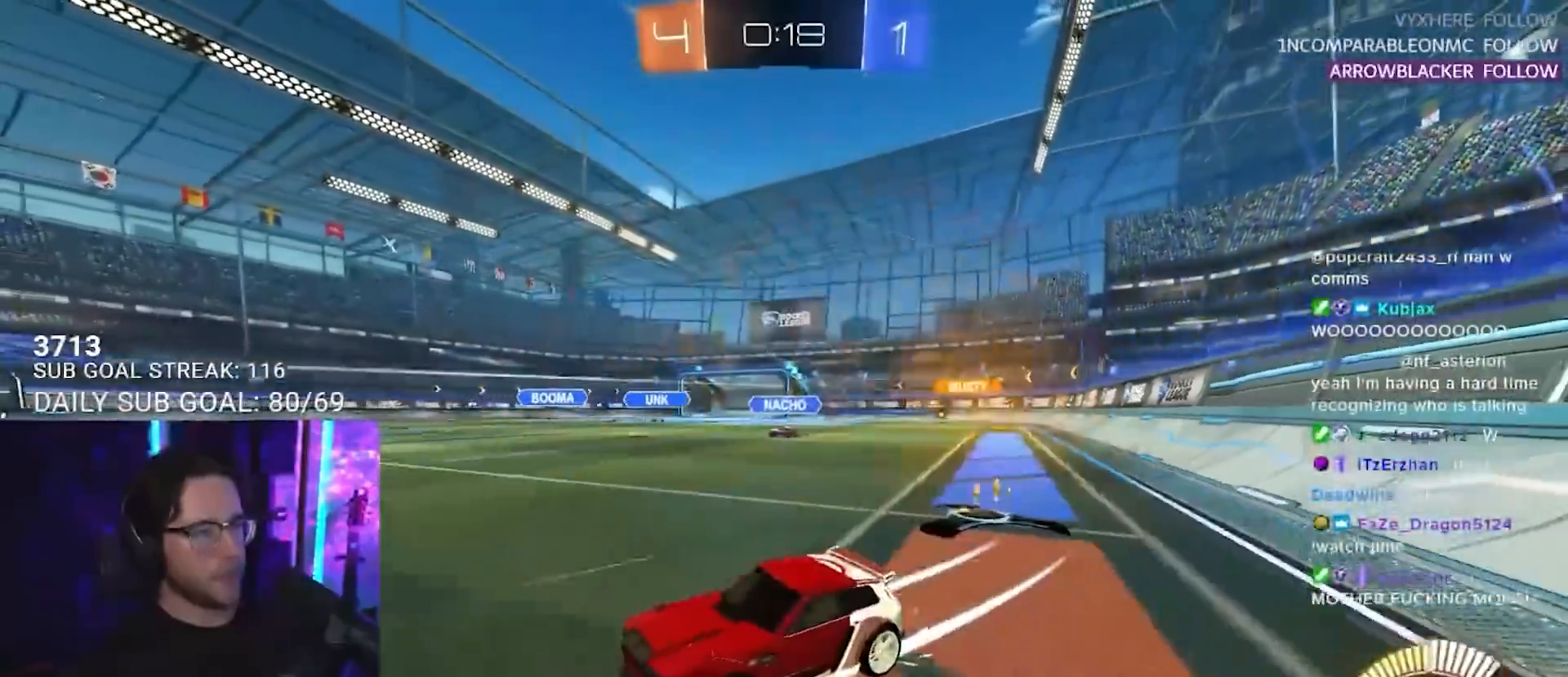
{"buttons": ["R2"], "left_stick": "left", "right_stick": "center", "events": [[133, "SQUARE", "down"], [300, "SQUARE", "up"]]}
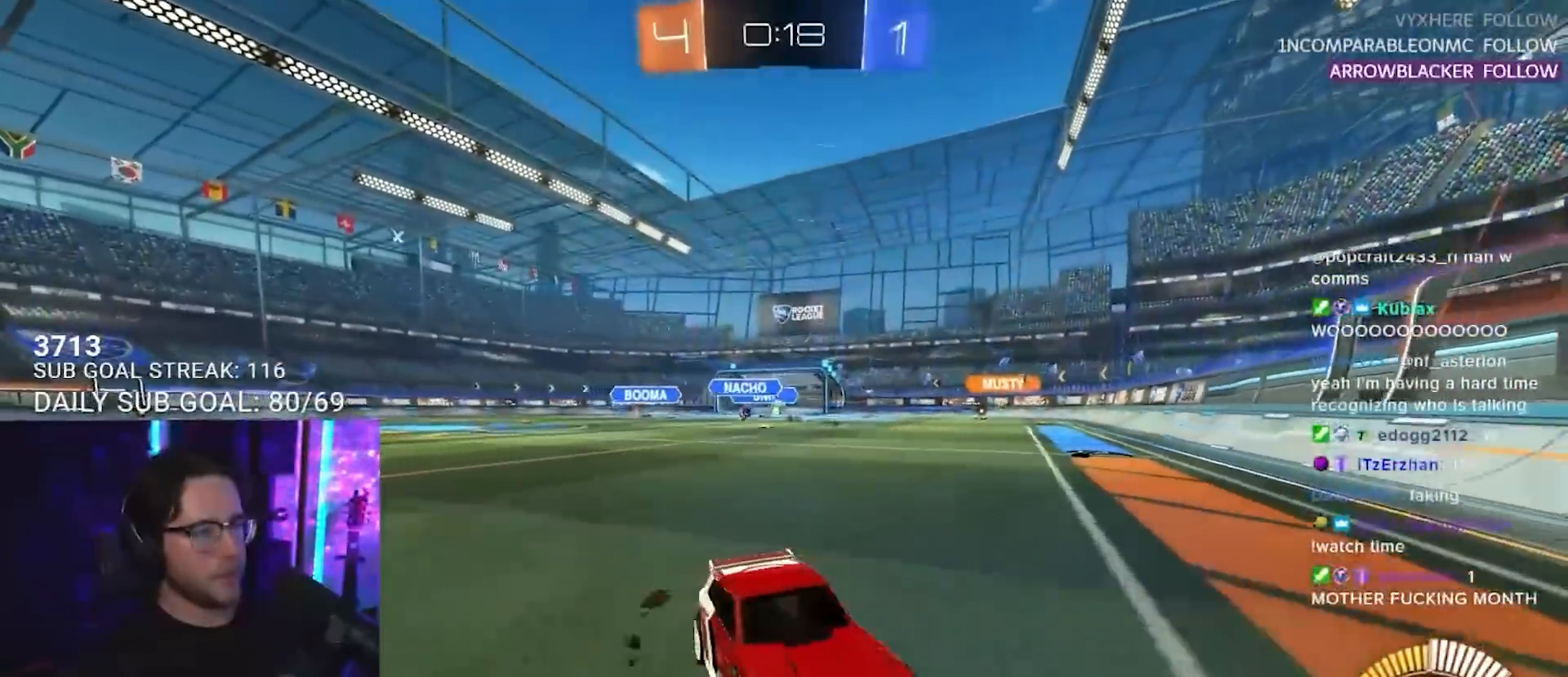
{"buttons": ["R1", "R2"], "left_stick": "left", "right_stick": "center", "events": [[450, "R1", "down"]]}
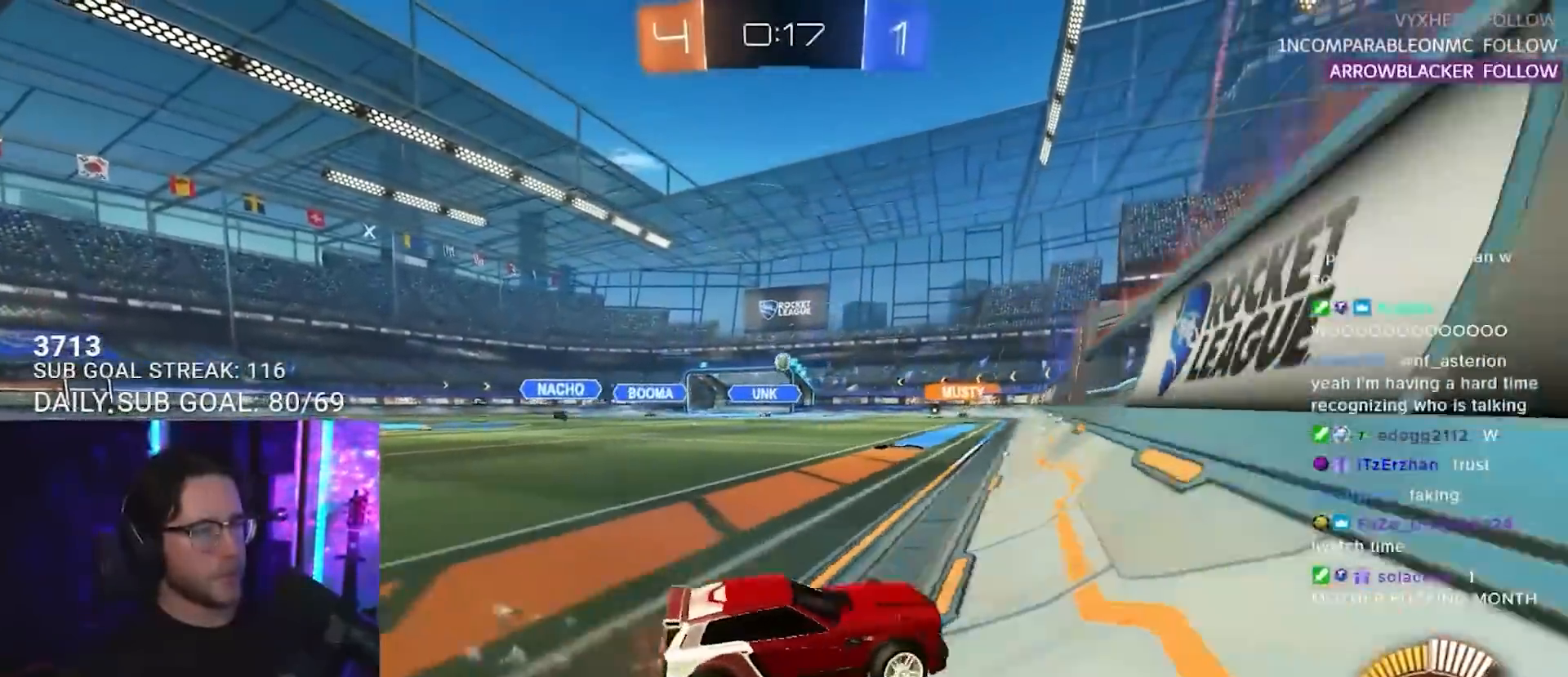
{"buttons": ["R1", "R2"], "left_stick": "down-left", "right_stick": "center", "events": [[217, "left_stick", "center"], [450, "left_stick", "down-left"]]}
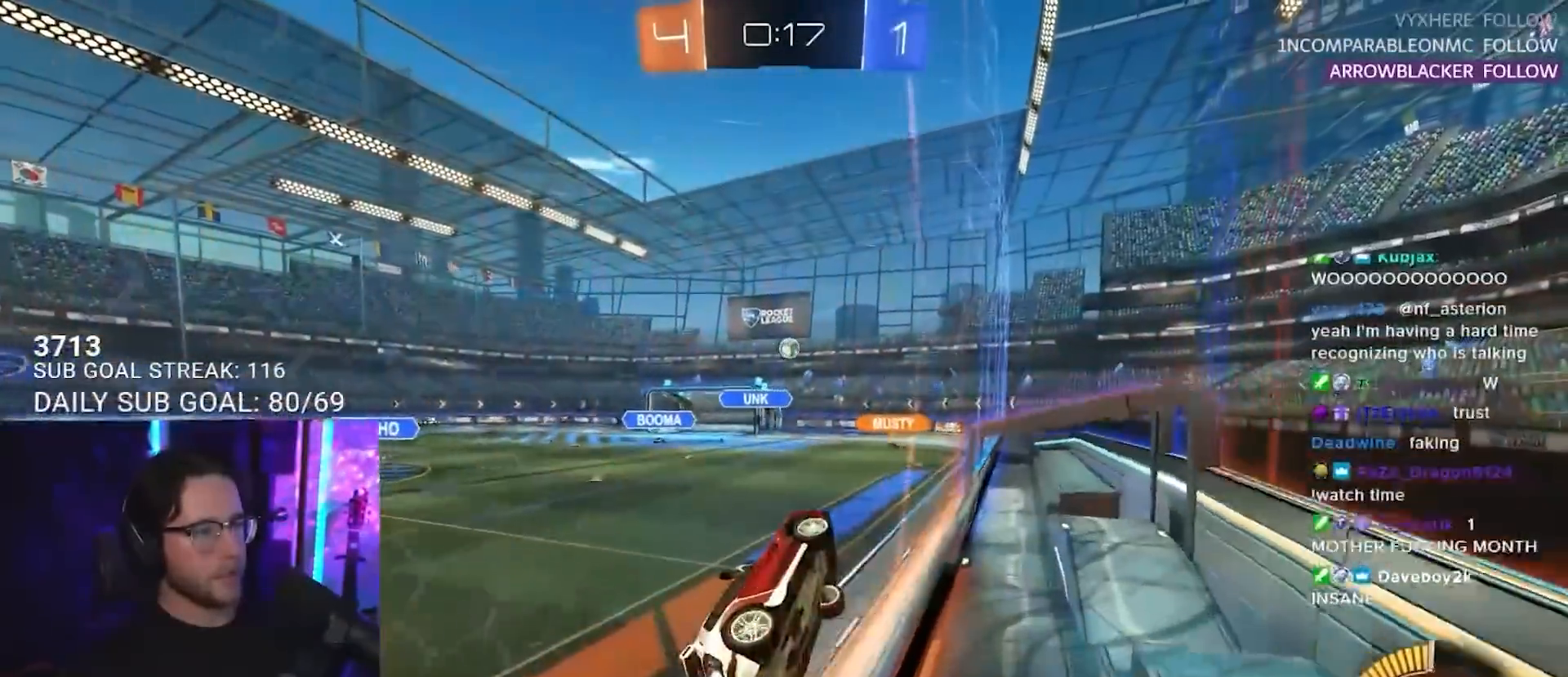
{"buttons": ["L2"], "left_stick": "right", "right_stick": "center", "events": [[17, "left_stick", "center"], [200, "R1", "up"], [300, "L2", "down"], [300, "R2", "up"], [300, "left_stick", "down-left"], [367, "left_stick", "right"]]}